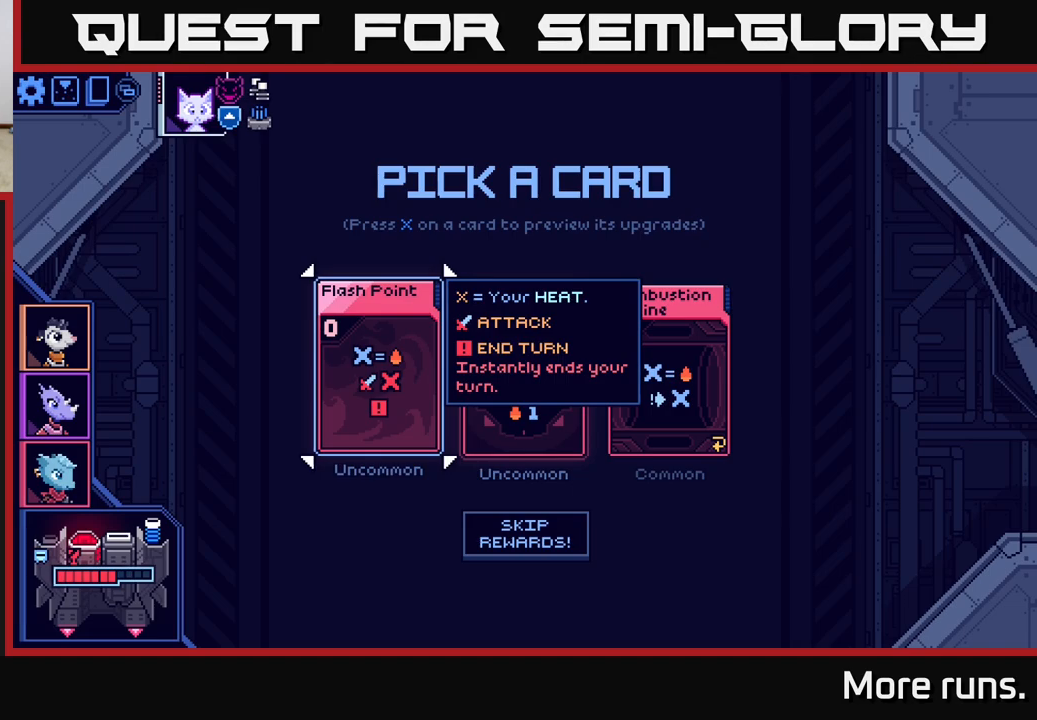
Gameplay with a controller (Xbox layout); each line is a JSON object with the inputs held at the frame after it. "events" lists button and stick changes between this image and that frame as [ms after this image, input, new state], when the widget could be followed in between.
{"buttons": [], "left_stick": "center", "right_stick": "center", "events": [[150, "DPAD_RIGHT", "down"], [283, "DPAD_RIGHT", "up"]]}
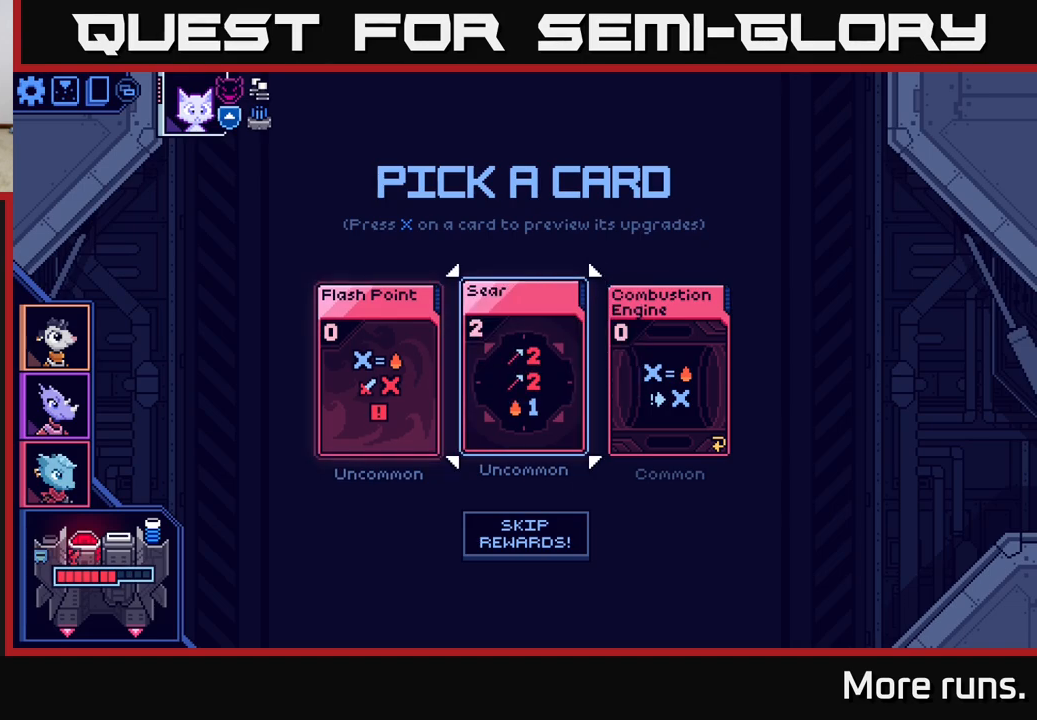
{"buttons": [], "left_stick": "center", "right_stick": "center", "events": [[50, "DPAD_RIGHT", "down"], [167, "DPAD_RIGHT", "up"]]}
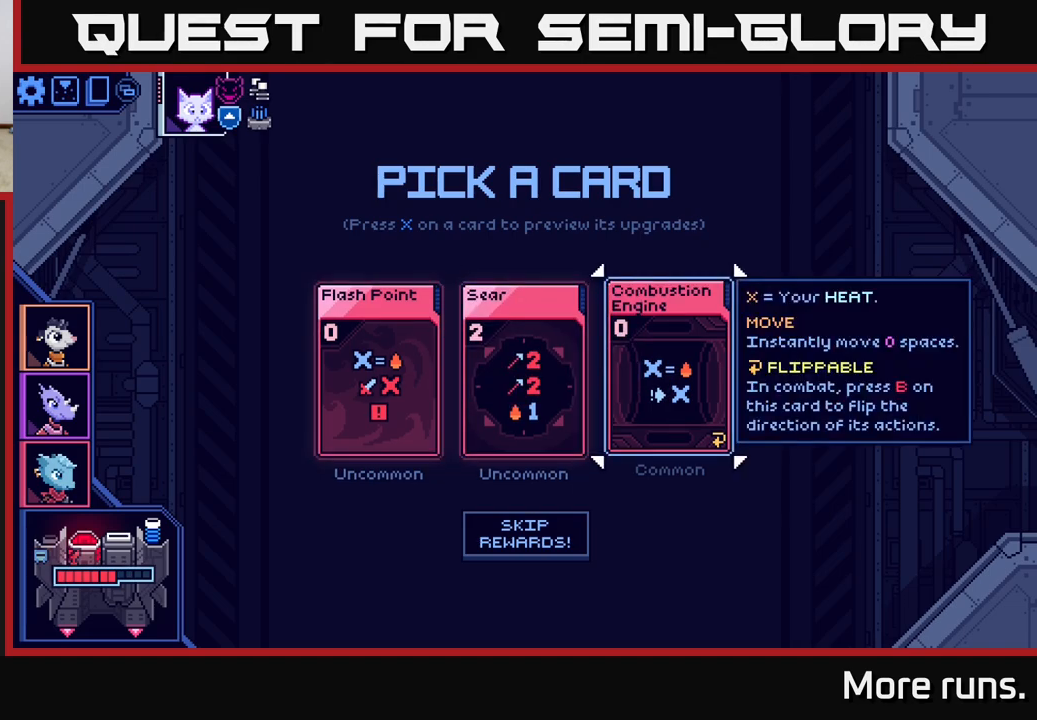
{"buttons": [], "left_stick": "center", "right_stick": "center", "events": [[17, "DPAD_LEFT", "down"], [167, "DPAD_LEFT", "up"]]}
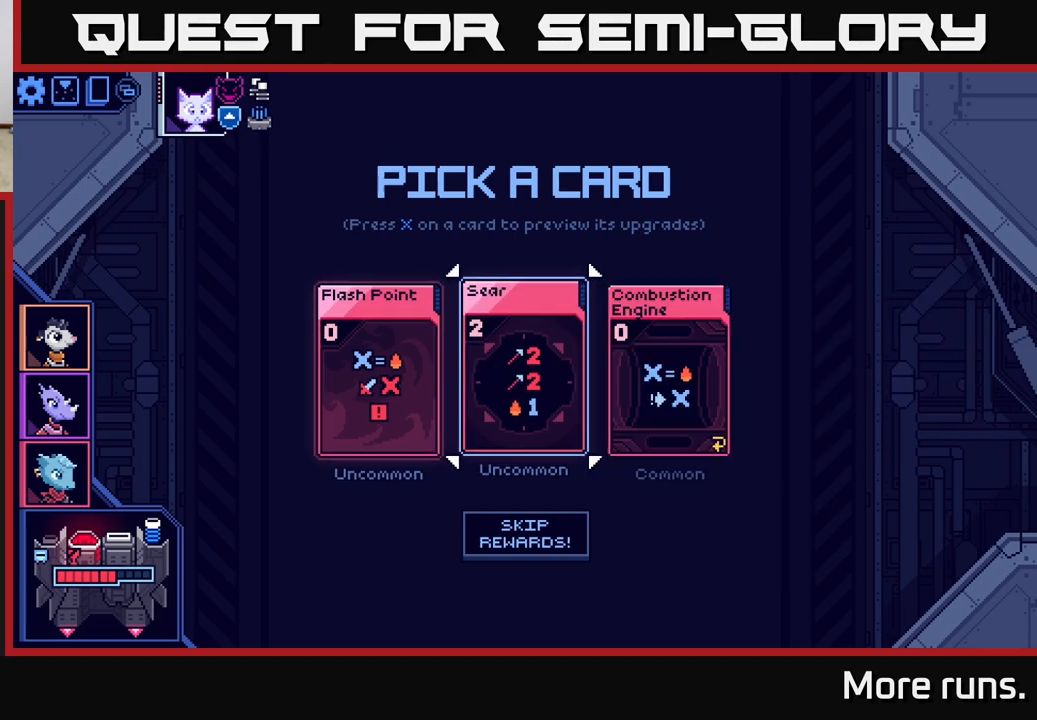
{"buttons": ["DPAD_LEFT"], "left_stick": "center", "right_stick": "center", "events": [[17, "DPAD_RIGHT", "down"], [117, "DPAD_DOWN", "down"], [133, "DPAD_DOWN", "up"], [133, "DPAD_RIGHT", "up"], [400, "DPAD_LEFT", "down"]]}
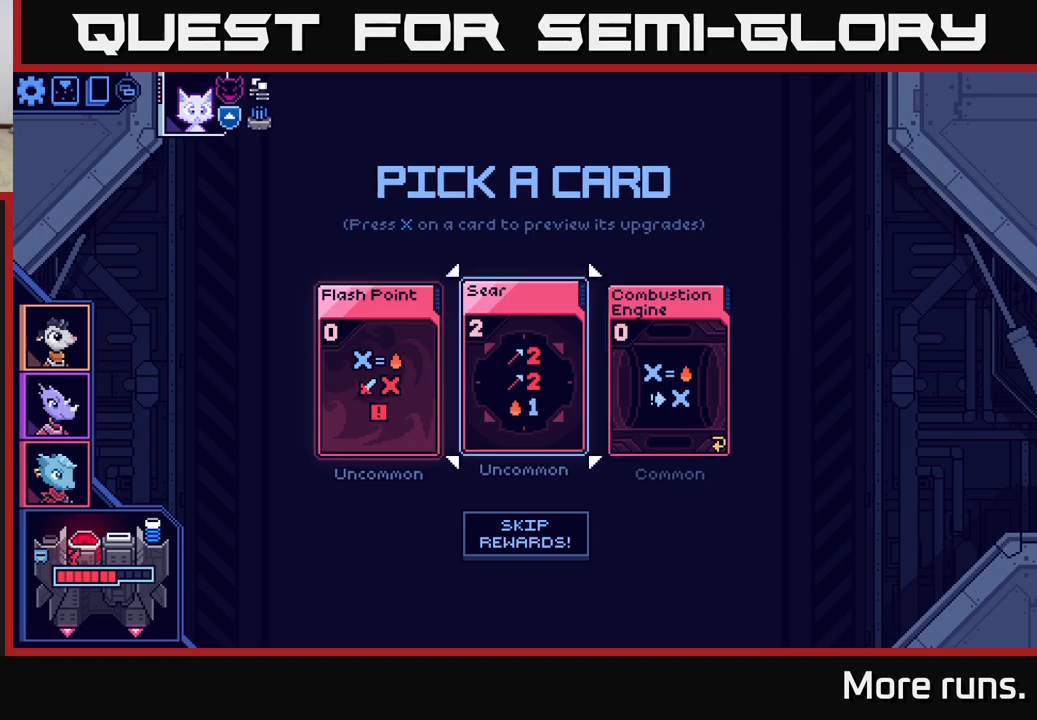
{"buttons": [], "left_stick": "center", "right_stick": "center", "events": [[33, "DPAD_LEFT", "up"], [333, "DPAD_RIGHT", "down"], [467, "DPAD_RIGHT", "up"]]}
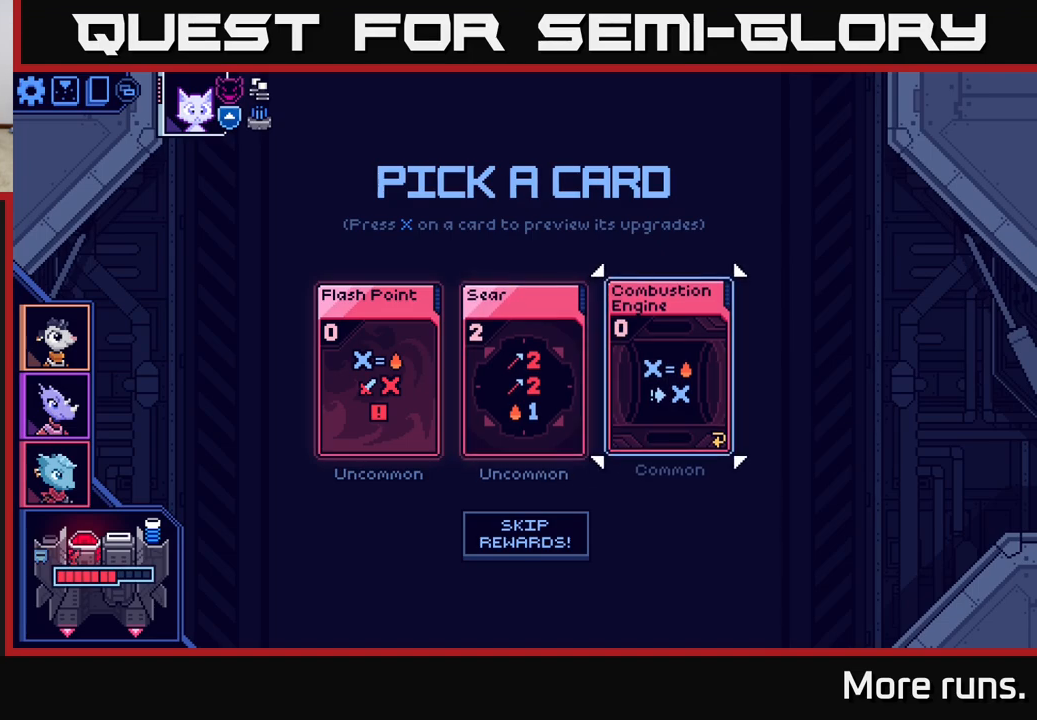
{"buttons": [], "left_stick": "center", "right_stick": "center", "events": [[167, "DPAD_LEFT", "down"], [317, "DPAD_LEFT", "up"]]}
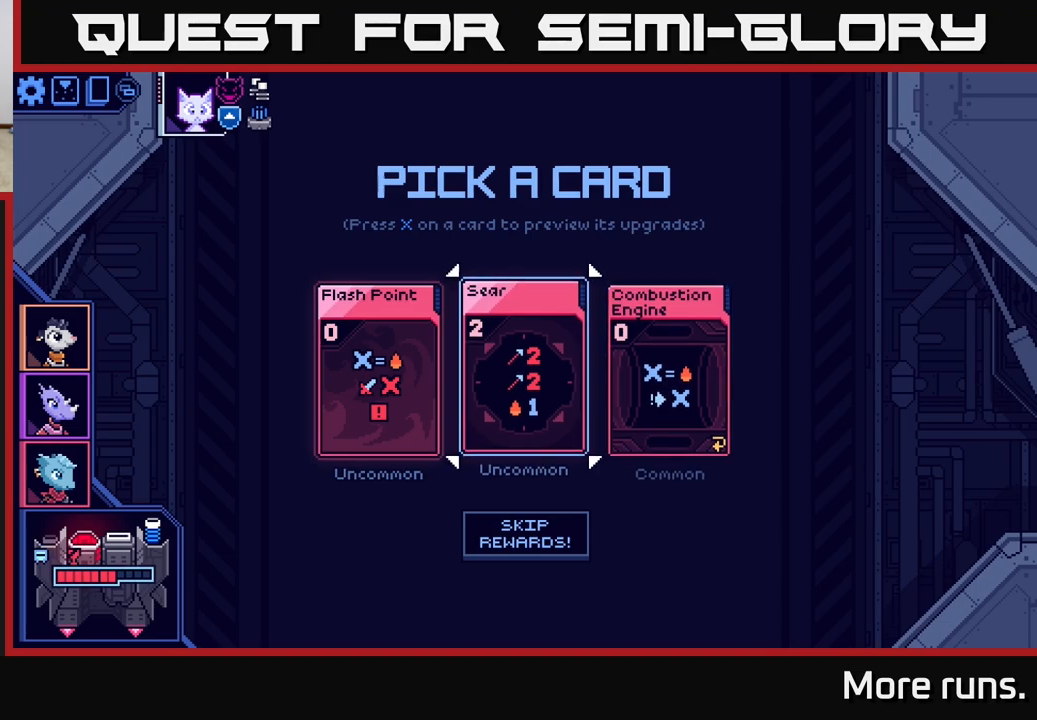
{"buttons": ["DPAD_LEFT"], "left_stick": "center", "right_stick": "center", "events": [[183, "DPAD_RIGHT", "down"], [300, "DPAD_RIGHT", "up"], [450, "DPAD_LEFT", "down"]]}
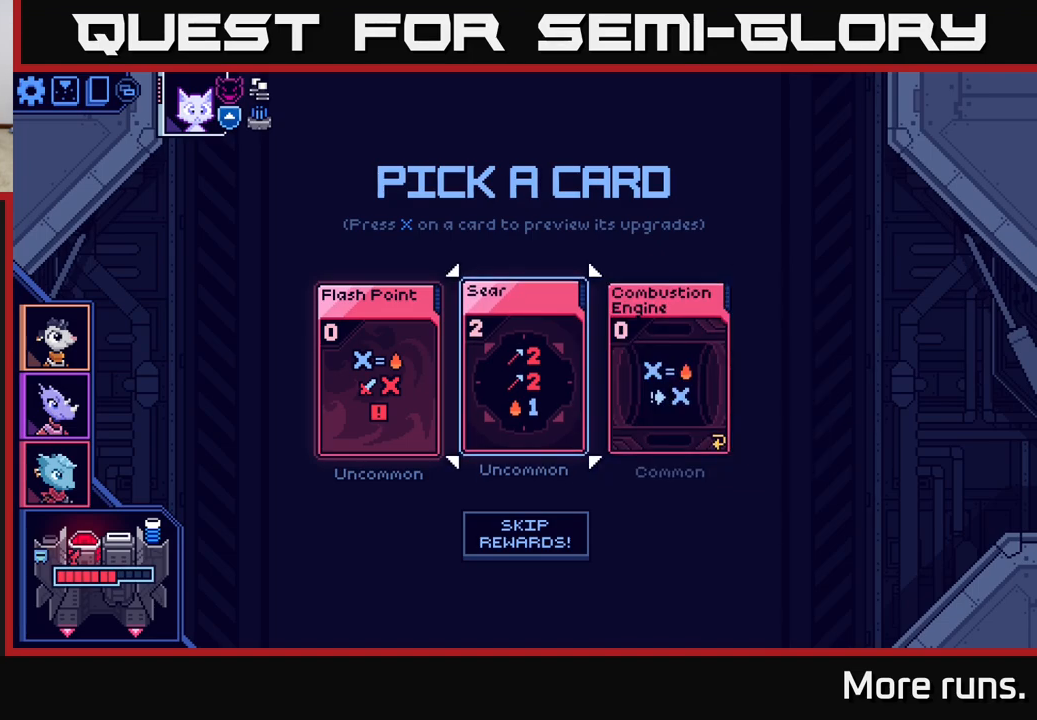
{"buttons": [], "left_stick": "center", "right_stick": "center", "events": [[83, "DPAD_LEFT", "up"]]}
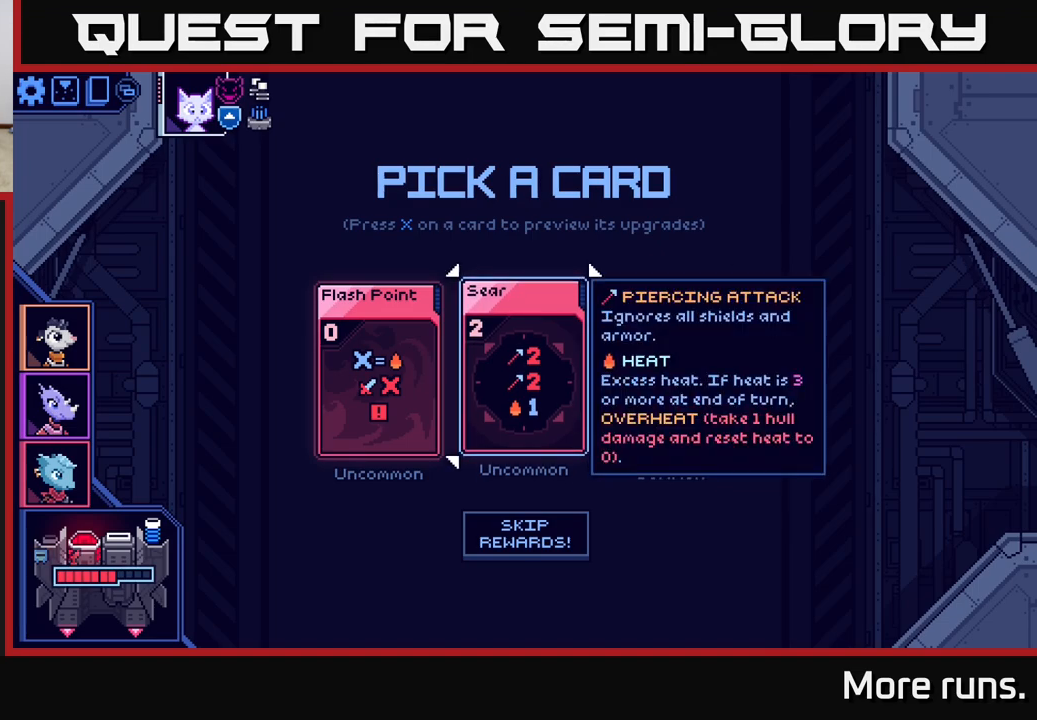
{"buttons": [], "left_stick": "center", "right_stick": "center", "events": [[267, "DPAD_RIGHT", "down"], [300, "DPAD_RIGHT", "up"], [317, "DPAD_RIGHT", "down"], [383, "DPAD_RIGHT", "up"]]}
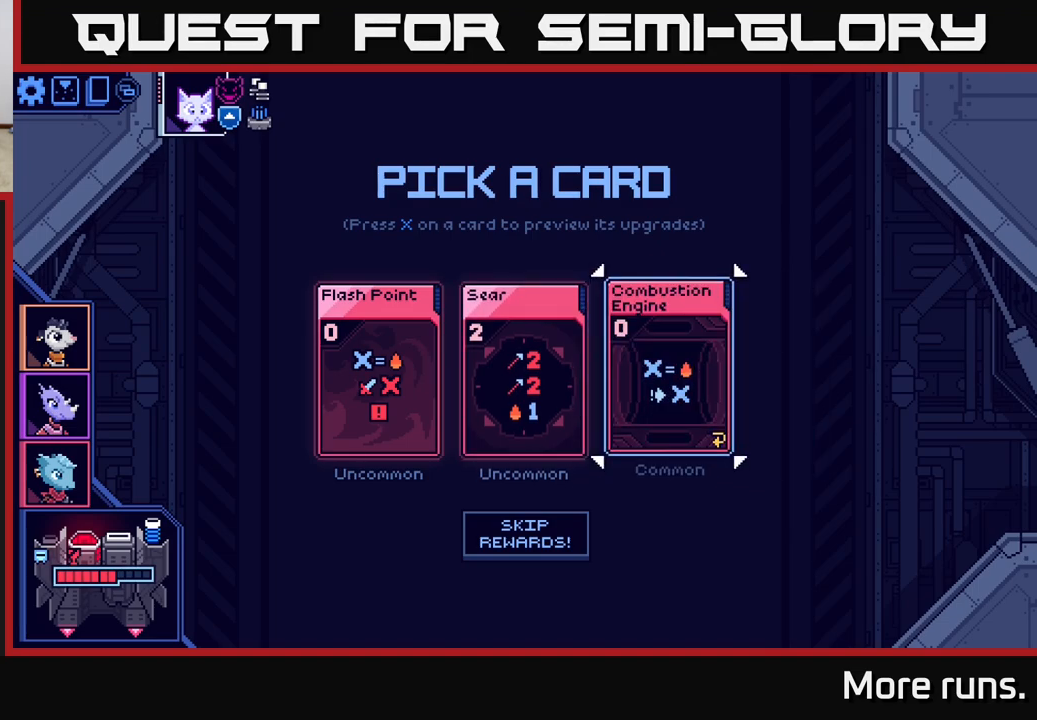
{"buttons": [], "left_stick": "center", "right_stick": "center", "events": [[67, "DPAD_LEFT", "down"], [200, "DPAD_LEFT", "up"]]}
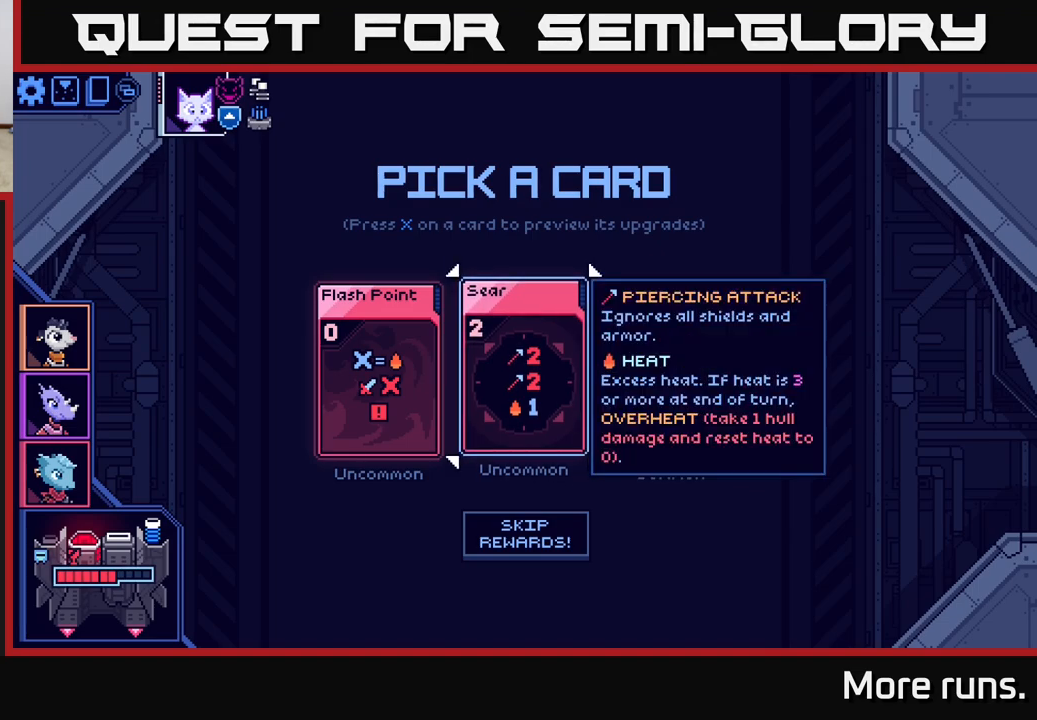
{"buttons": ["DPAD_LEFT"], "left_stick": "center", "right_stick": "center", "events": [[100, "DPAD_RIGHT", "down"], [217, "DPAD_RIGHT", "up"], [367, "DPAD_LEFT", "down"]]}
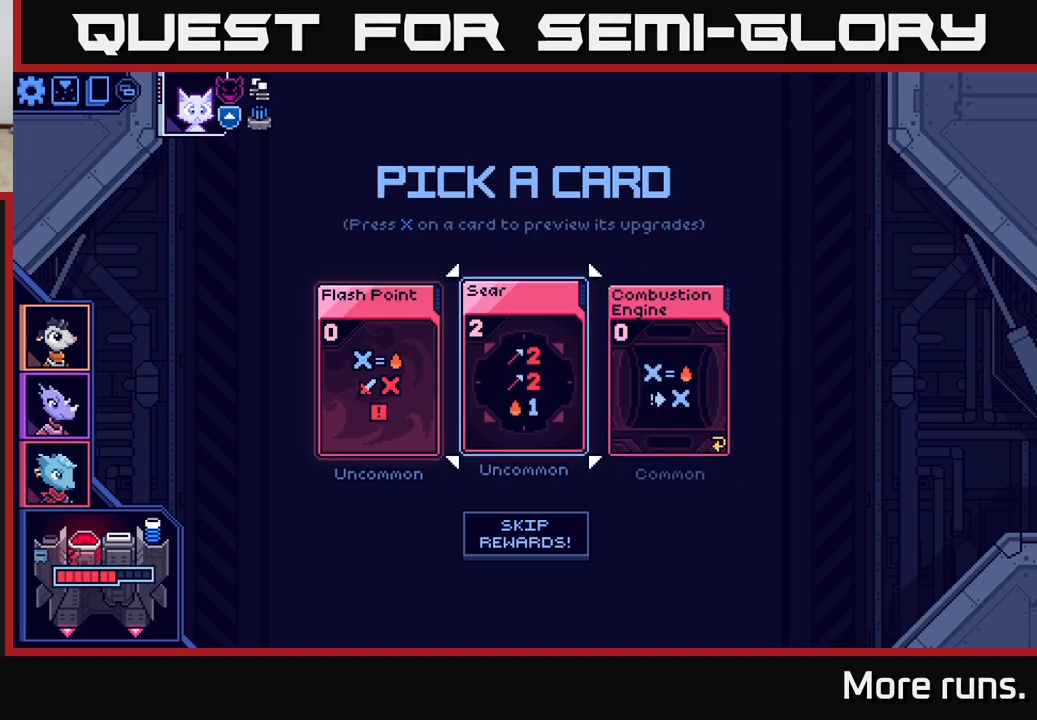
{"buttons": [], "left_stick": "center", "right_stick": "center", "events": [[17, "DPAD_LEFT", "up"]]}
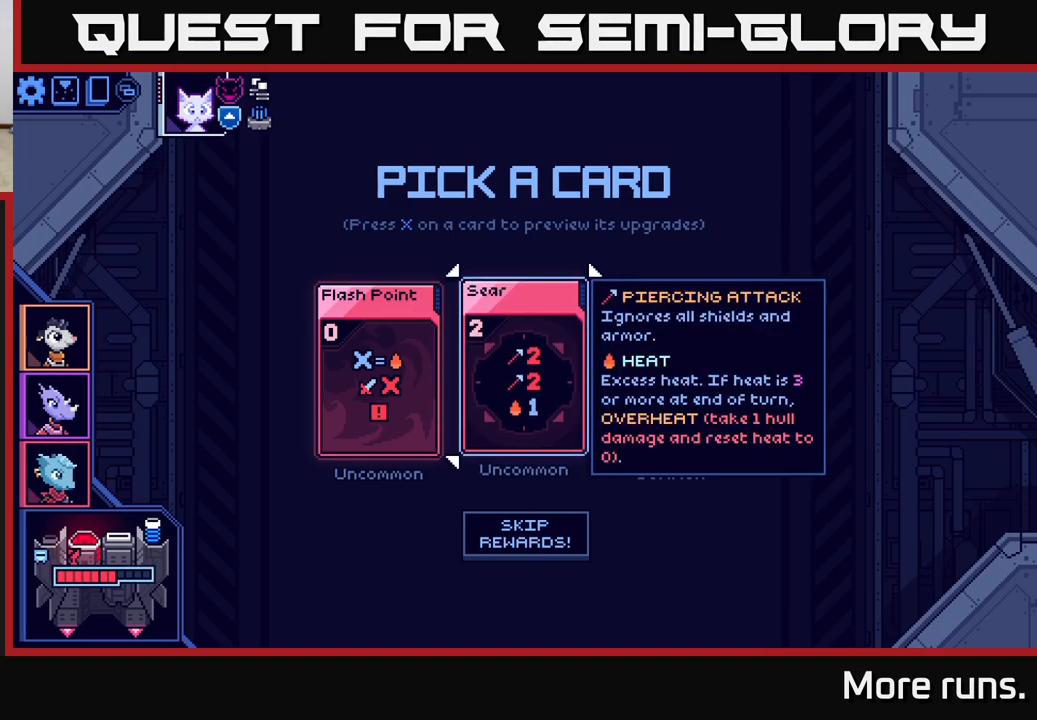
{"buttons": [], "left_stick": "center", "right_stick": "center", "events": []}
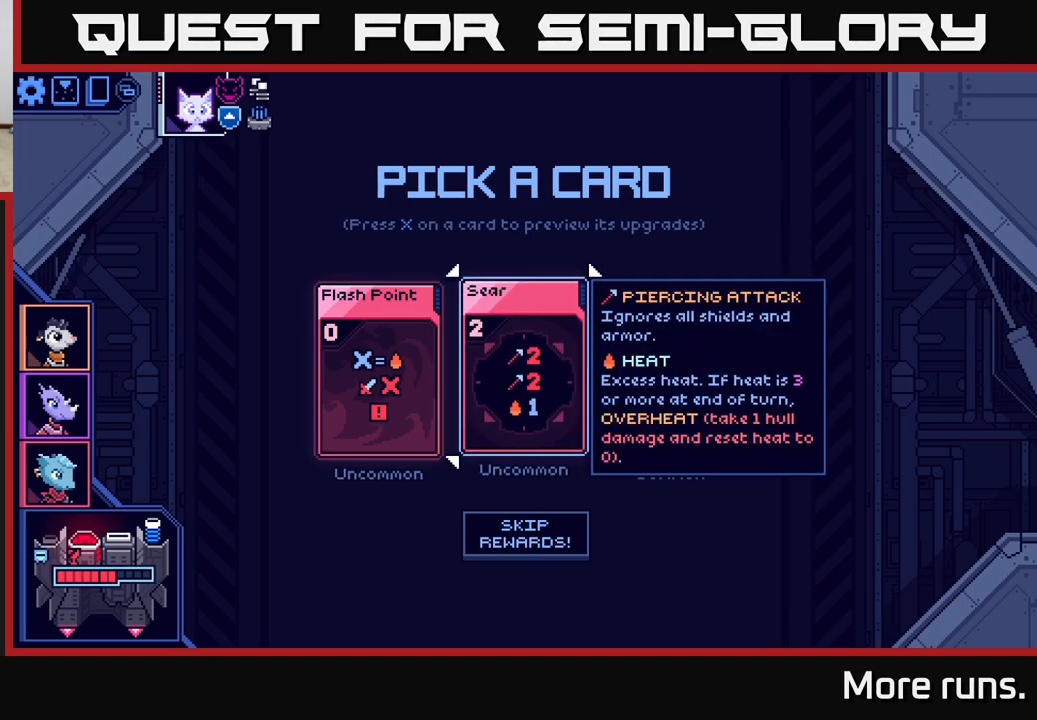
{"buttons": [], "left_stick": "center", "right_stick": "center", "events": []}
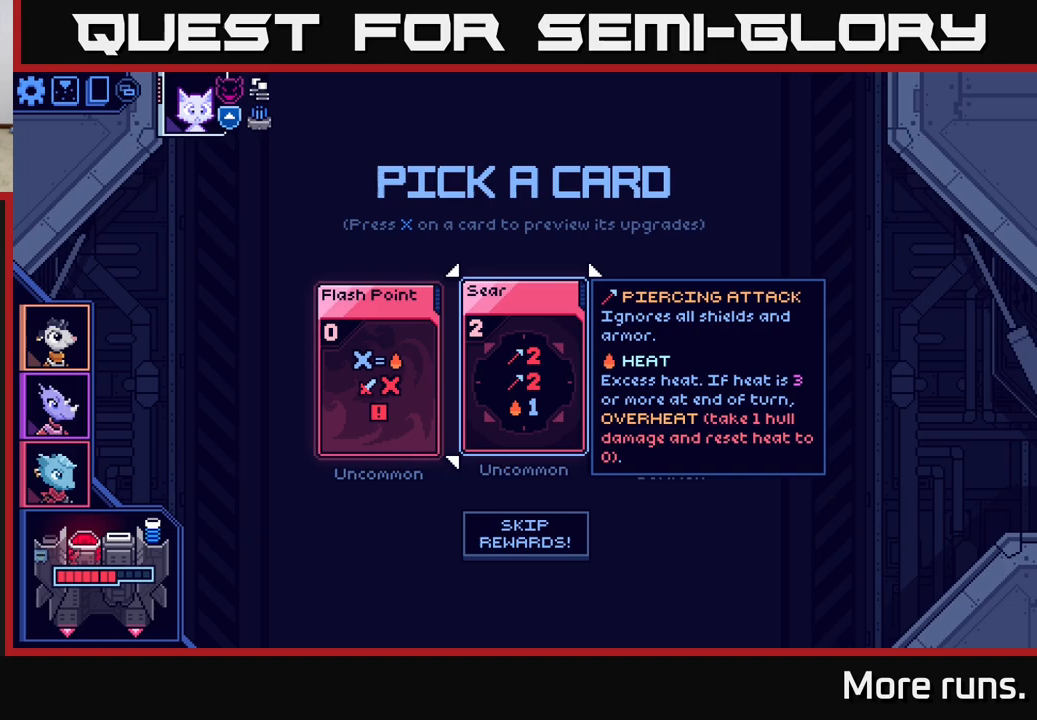
{"buttons": [], "left_stick": "center", "right_stick": "center", "events": [[267, "DPAD_LEFT", "down"], [417, "DPAD_LEFT", "up"]]}
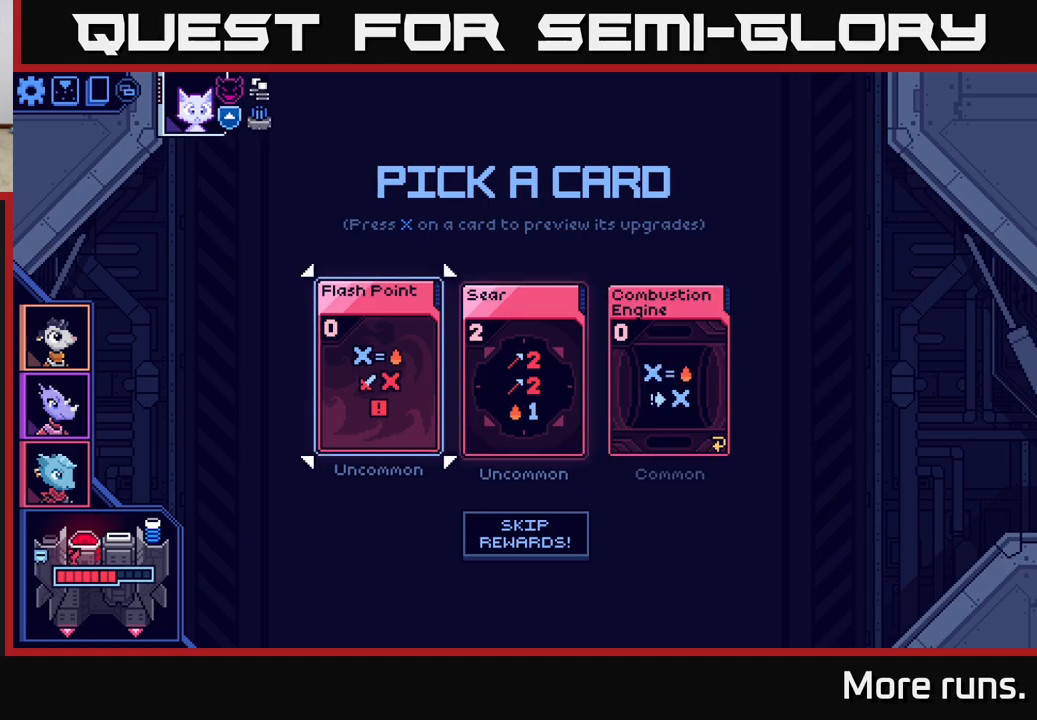
{"buttons": ["DPAD_RIGHT"], "left_stick": "center", "right_stick": "center", "events": [[483, "DPAD_RIGHT", "down"]]}
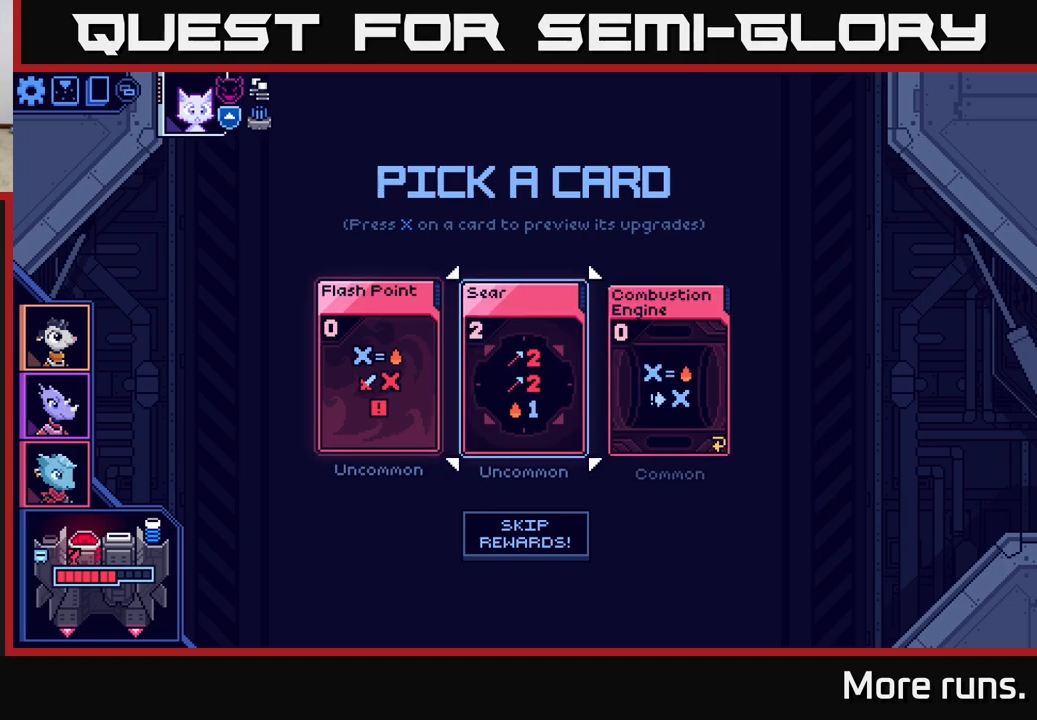
{"buttons": [], "left_stick": "center", "right_stick": "center", "events": [[133, "DPAD_RIGHT", "up"], [250, "DPAD_RIGHT", "down"], [350, "DPAD_RIGHT", "up"]]}
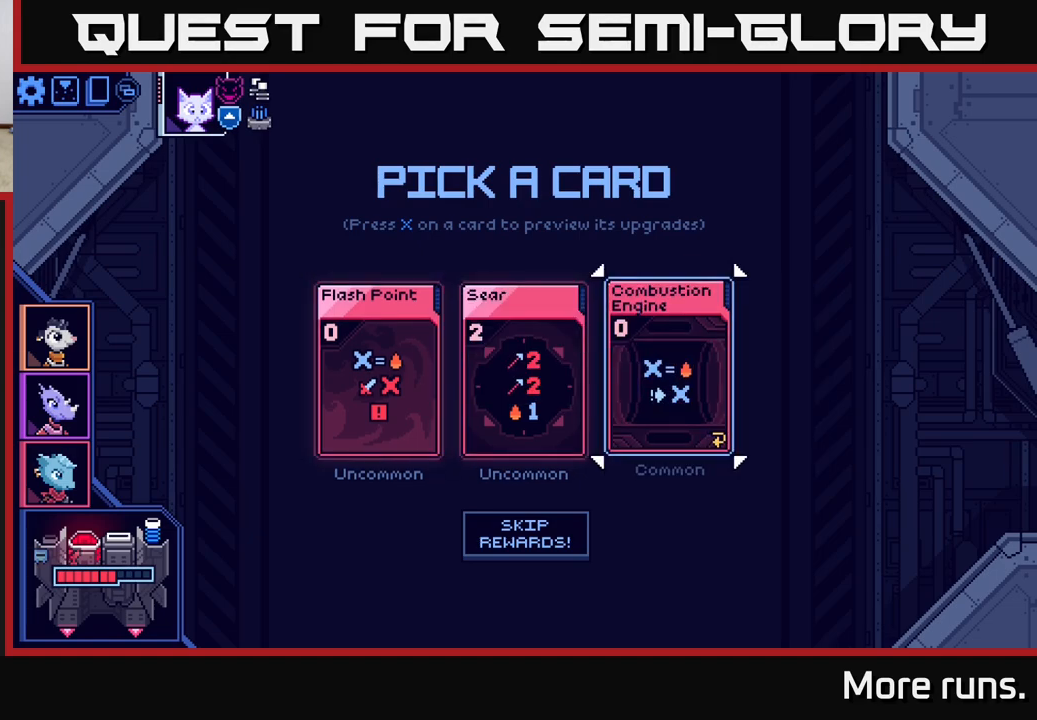
{"buttons": [], "left_stick": "center", "right_stick": "center", "events": [[100, "DPAD_LEFT", "down"], [233, "DPAD_LEFT", "up"]]}
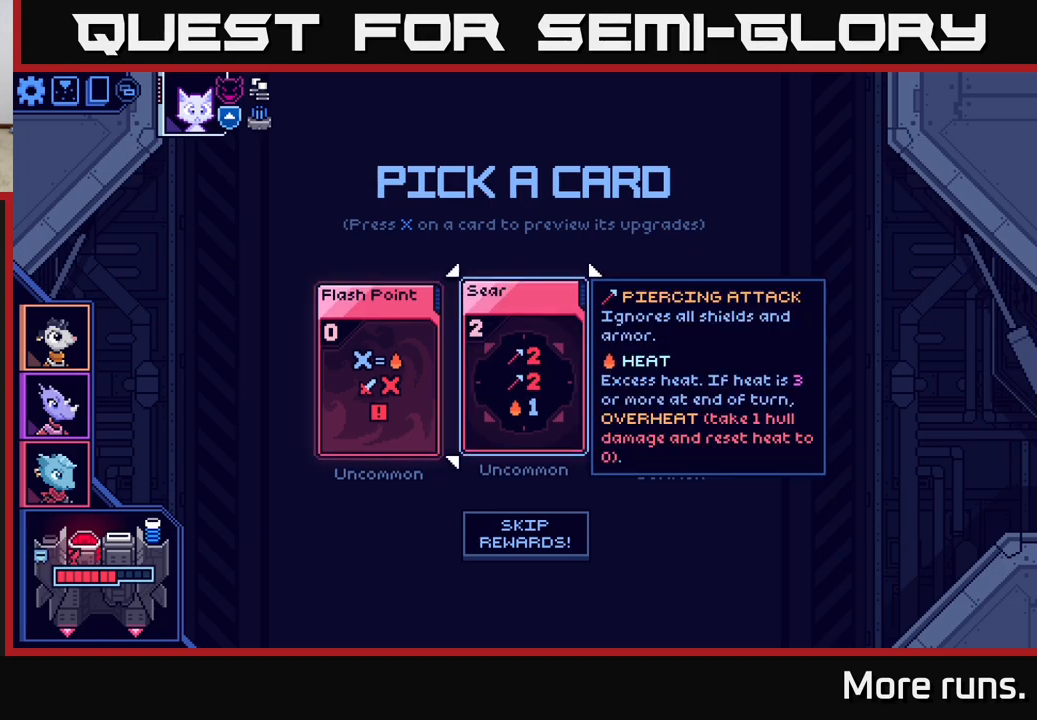
{"buttons": ["DPAD_LEFT"], "left_stick": "center", "right_stick": "center", "events": [[217, "DPAD_RIGHT", "down"], [333, "DPAD_RIGHT", "up"], [500, "DPAD_LEFT", "down"]]}
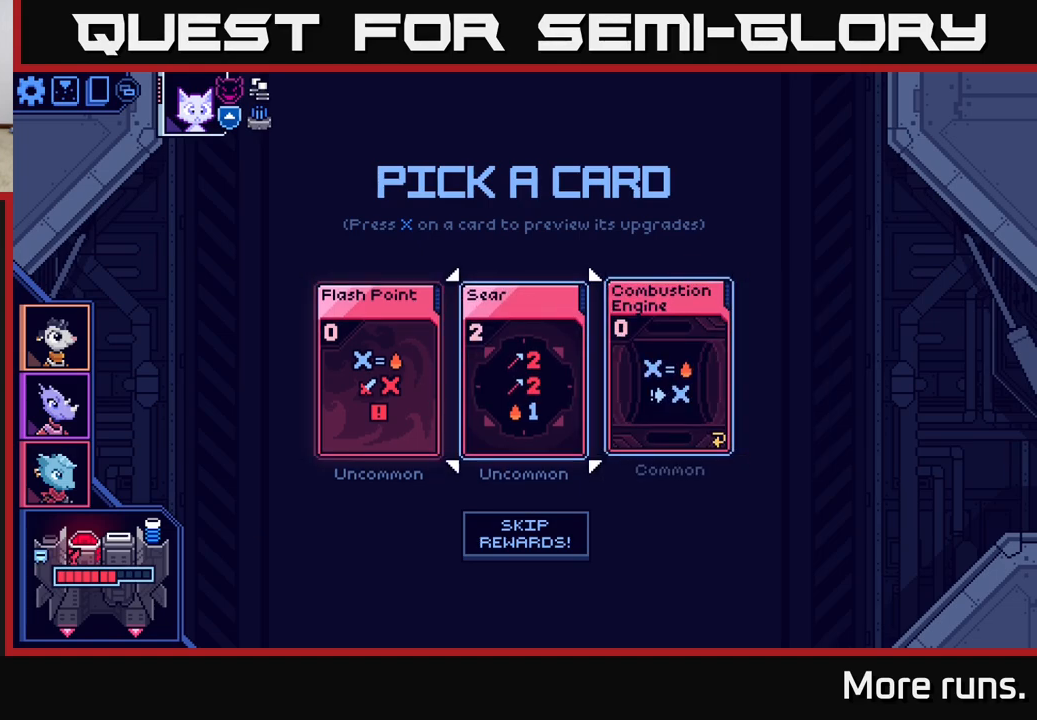
{"buttons": [], "left_stick": "center", "right_stick": "center", "events": [[133, "DPAD_LEFT", "up"]]}
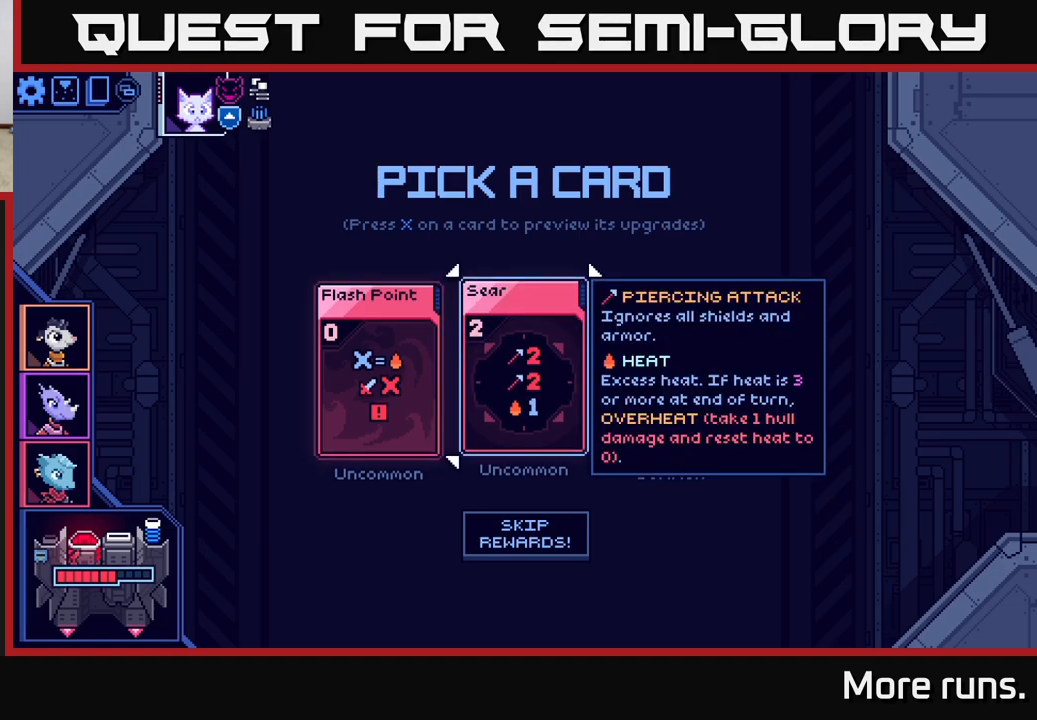
{"buttons": [], "left_stick": "center", "right_stick": "center", "events": []}
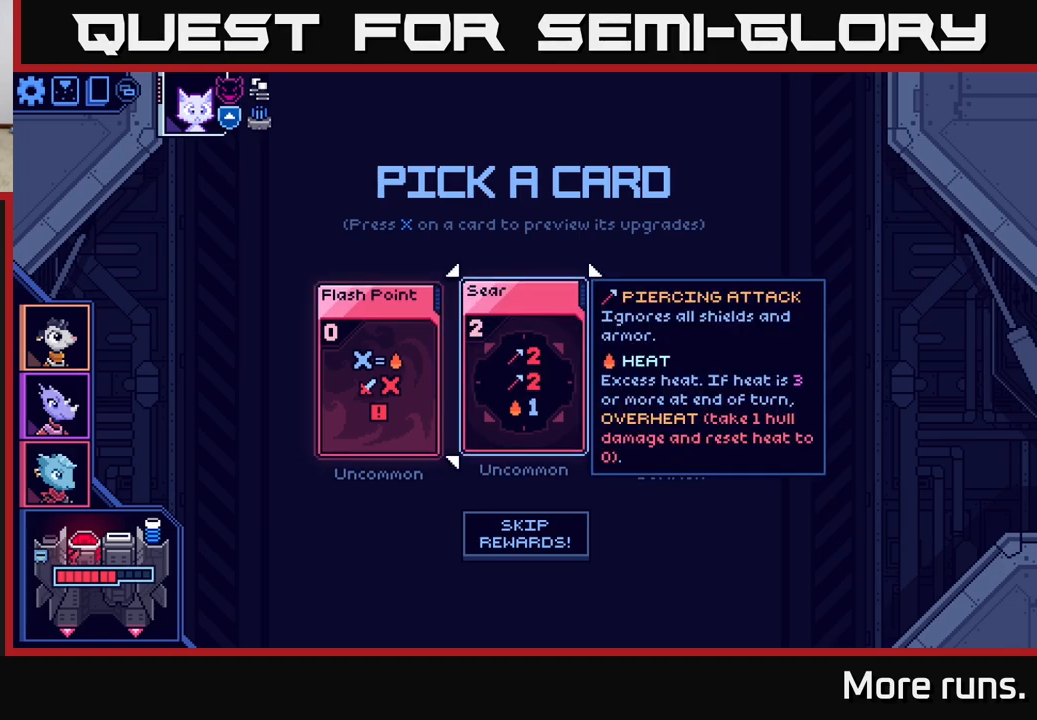
{"buttons": ["DPAD_RIGHT"], "left_stick": "center", "right_stick": "center", "events": [[33, "DPAD_LEFT", "down"], [183, "DPAD_LEFT", "up"], [400, "DPAD_RIGHT", "down"]]}
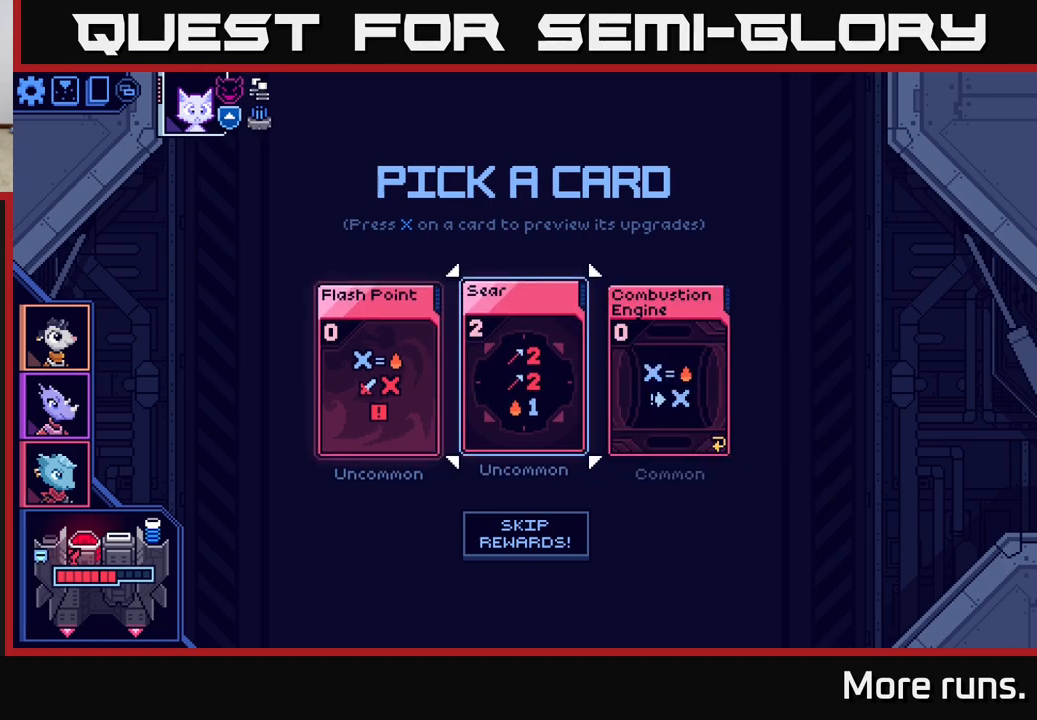
{"buttons": [], "left_stick": "center", "right_stick": "center", "events": [[17, "DPAD_RIGHT", "up"], [217, "A", "down"], [300, "A", "up"]]}
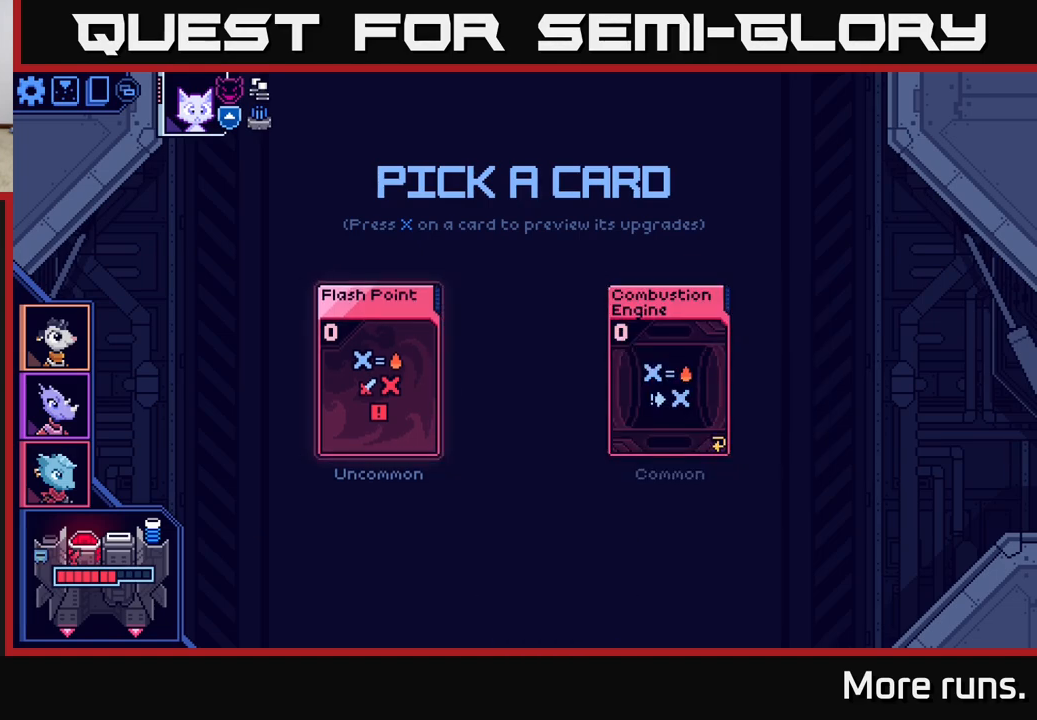
{"buttons": [], "left_stick": "center", "right_stick": "center", "events": []}
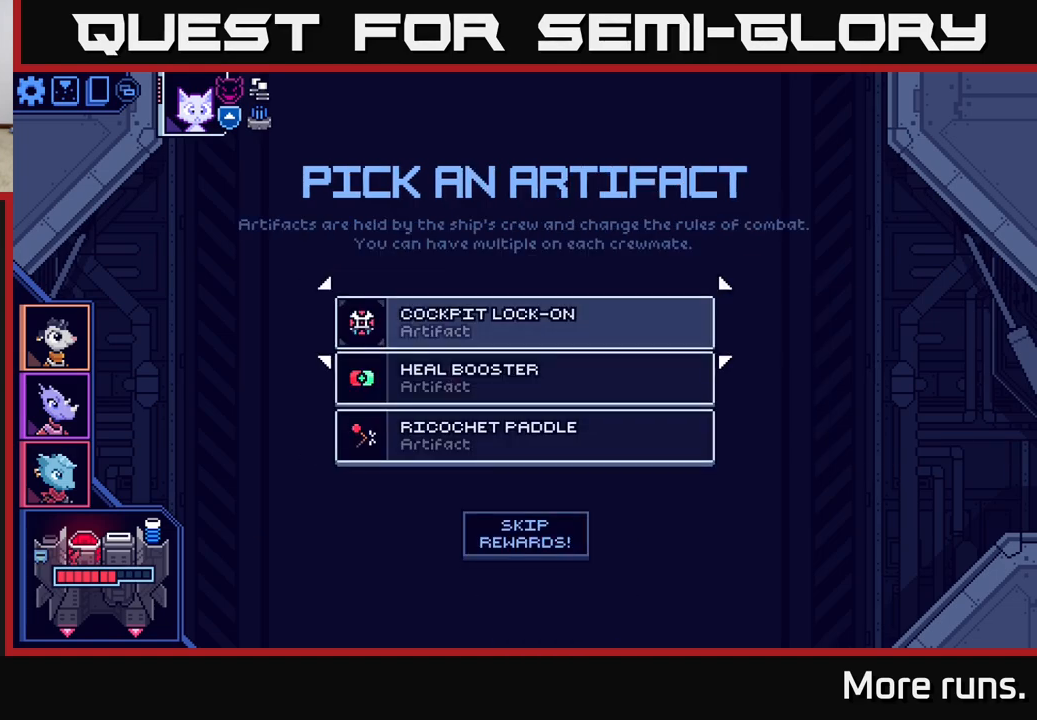
{"buttons": [], "left_stick": "center", "right_stick": "center", "events": []}
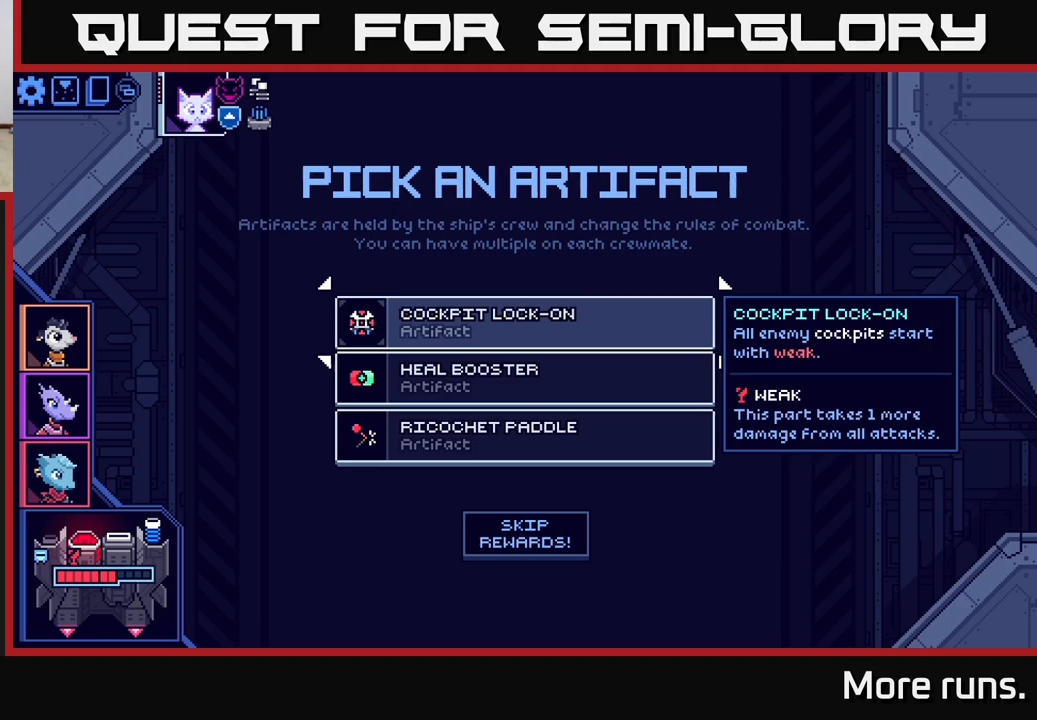
{"buttons": [], "left_stick": "center", "right_stick": "center", "events": [[250, "DPAD_DOWN", "down"], [383, "DPAD_DOWN", "up"]]}
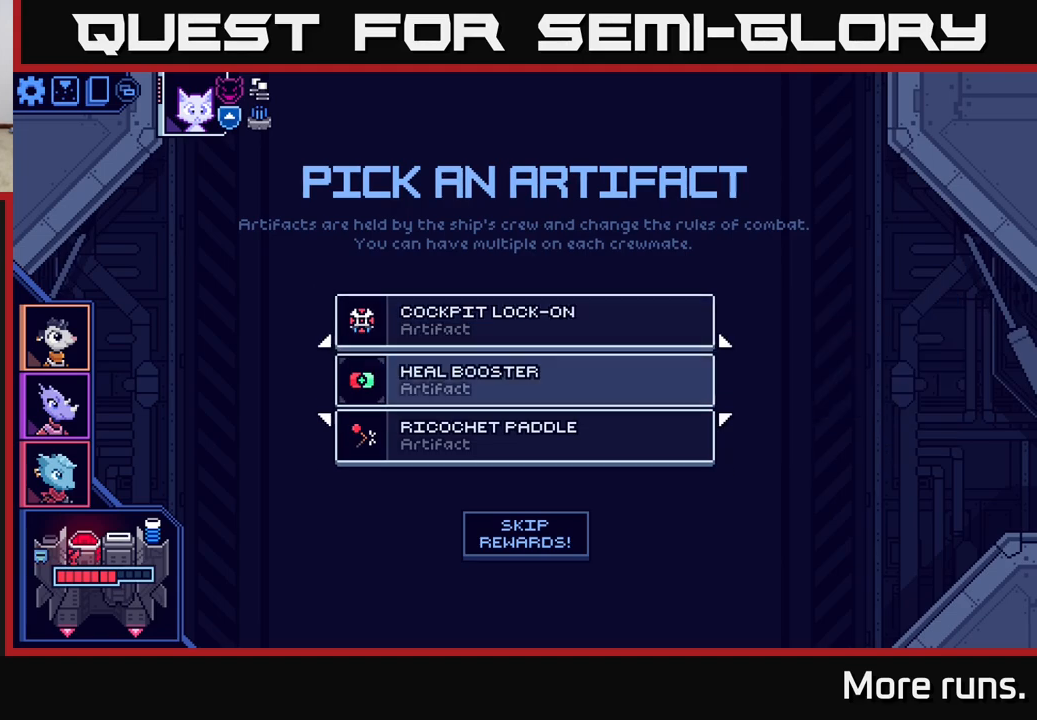
{"buttons": [], "left_stick": "center", "right_stick": "center", "events": [[33, "DPAD_DOWN", "down"], [150, "DPAD_DOWN", "up"]]}
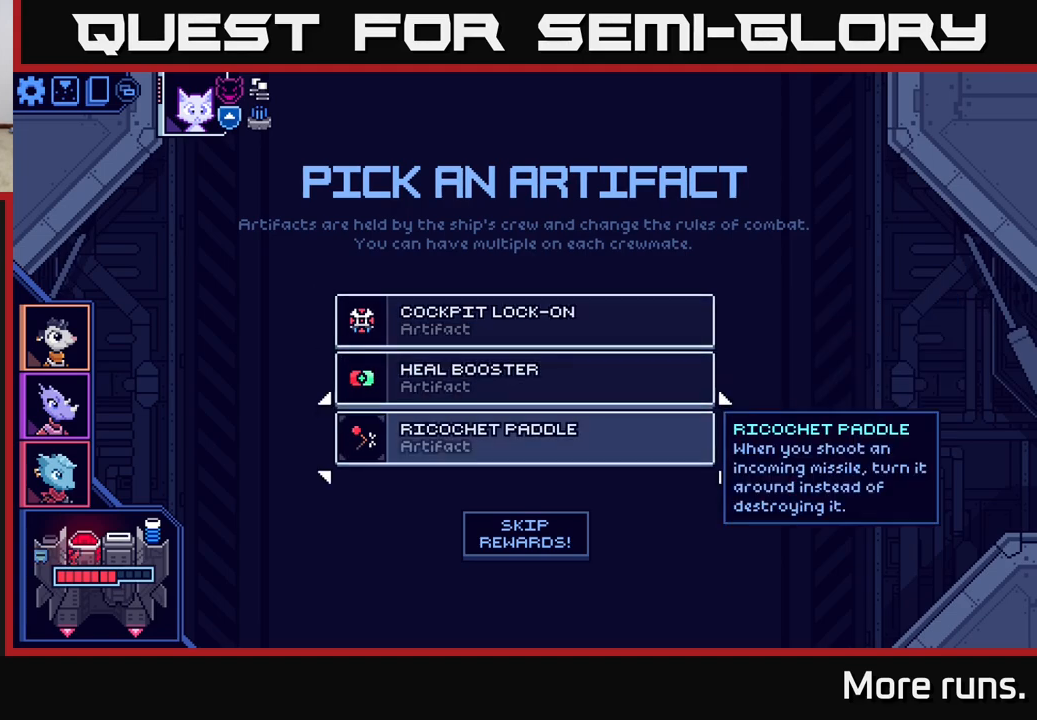
{"buttons": [], "left_stick": "center", "right_stick": "center", "events": [[200, "DPAD_UP", "down"], [333, "DPAD_UP", "up"]]}
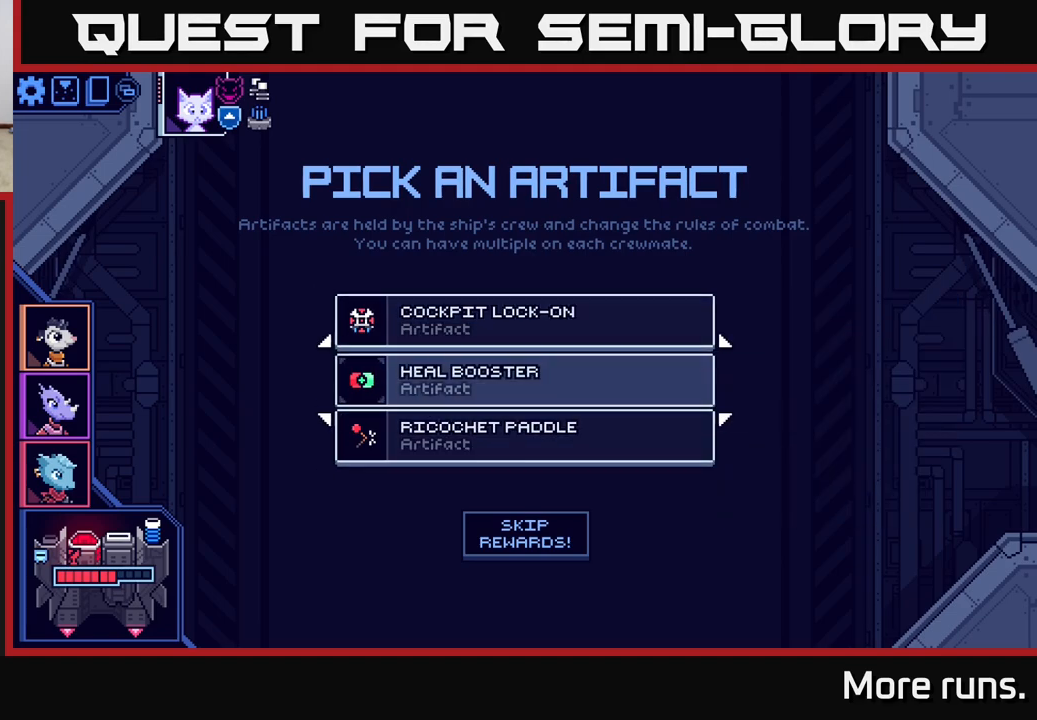
{"buttons": [], "left_stick": "center", "right_stick": "center", "events": [[67, "DPAD_DOWN", "down"], [83, "DPAD_RIGHT", "down"], [150, "DPAD_RIGHT", "up"], [200, "DPAD_DOWN", "up"]]}
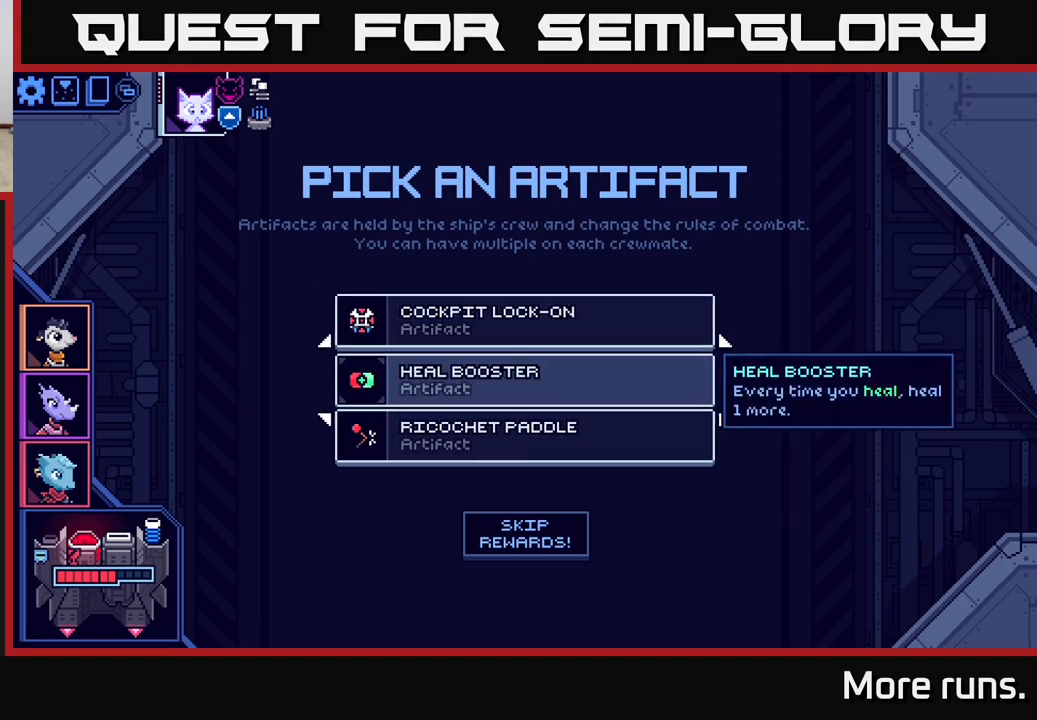
{"buttons": [], "left_stick": "center", "right_stick": "center", "events": [[300, "DPAD_DOWN", "down"], [400, "DPAD_DOWN", "up"]]}
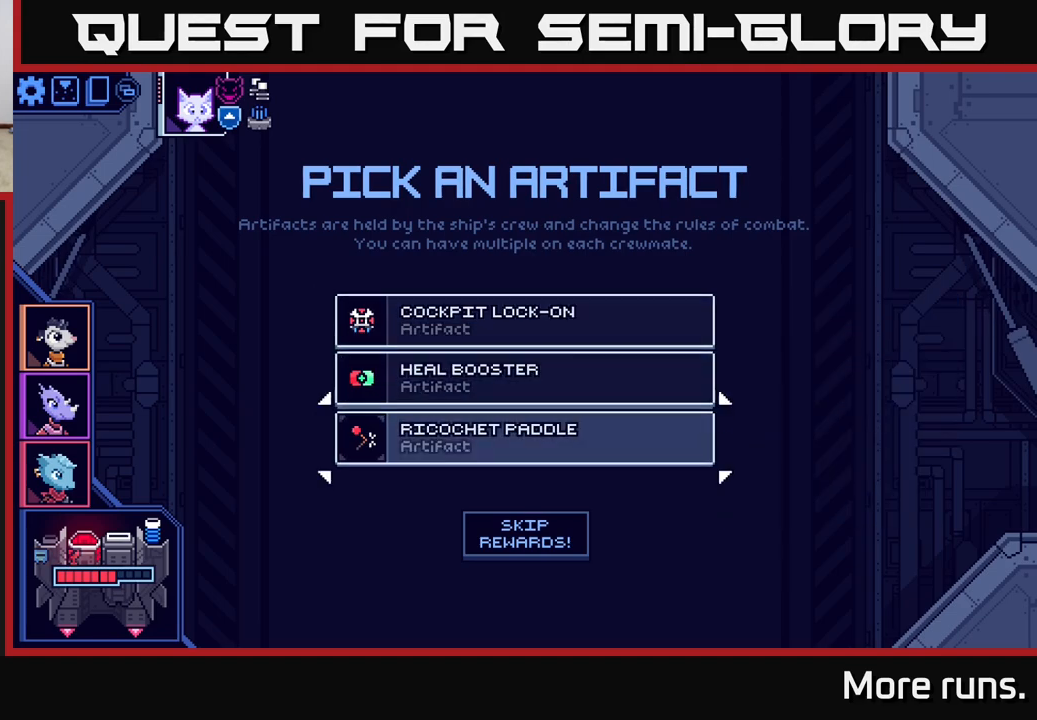
{"buttons": [], "left_stick": "center", "right_stick": "center", "events": []}